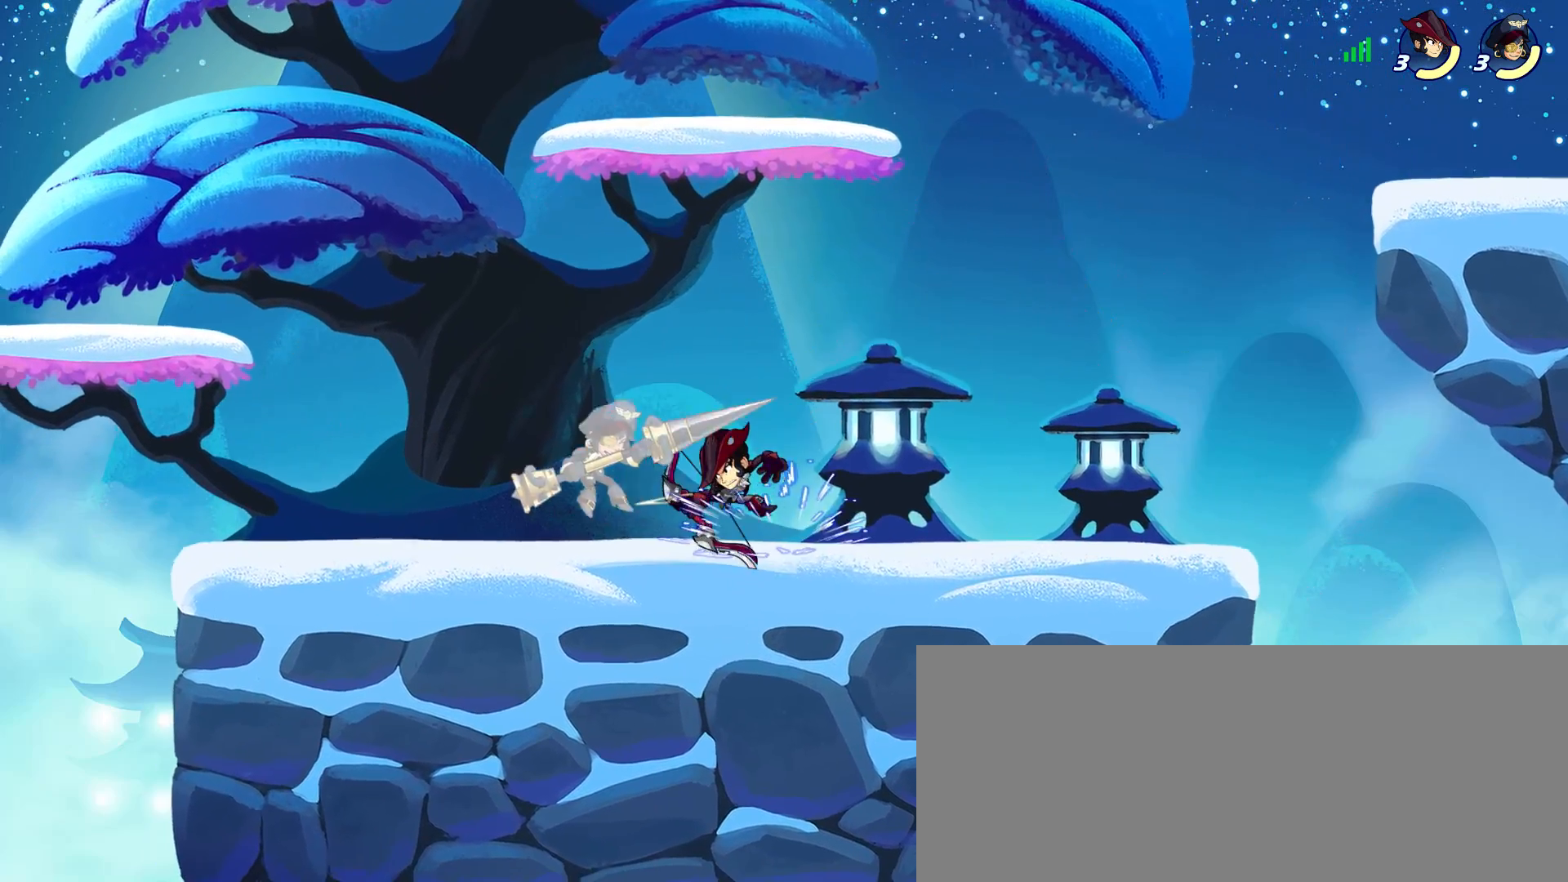
Gameplay with keyboard and mouse; each line is a JSON object with the keys and mouse buttons held at the frame after it. "events" lists presses ("down") and releases ("up") of "a", "alt_l", "alt_r", "ctrl_l", "ctrl_r", "d", "e", "escape", "f", "g", "h", "j", "k", "l", "q", "return", "s", "shift_l", "shift_r", "space", "tab", "w", "mouse_left" and "mouse_right" between this image and that frame as [ms after this image, input, new state], when the widget could be followed in between. "mouse_left", "mouse_right" = the "left", "right" buttons of the "mouse" list. No other keys are recorded. Mouse movement is not recorded.
{"keys": [], "mouse": [], "events": [[83, "h", "down"], [133, "h", "up"], [217, "h", "down"], [267, "h", "up"], [317, "h", "down"], [417, "h", "up"], [450, "h", "down"], [500, "h", "up"]]}
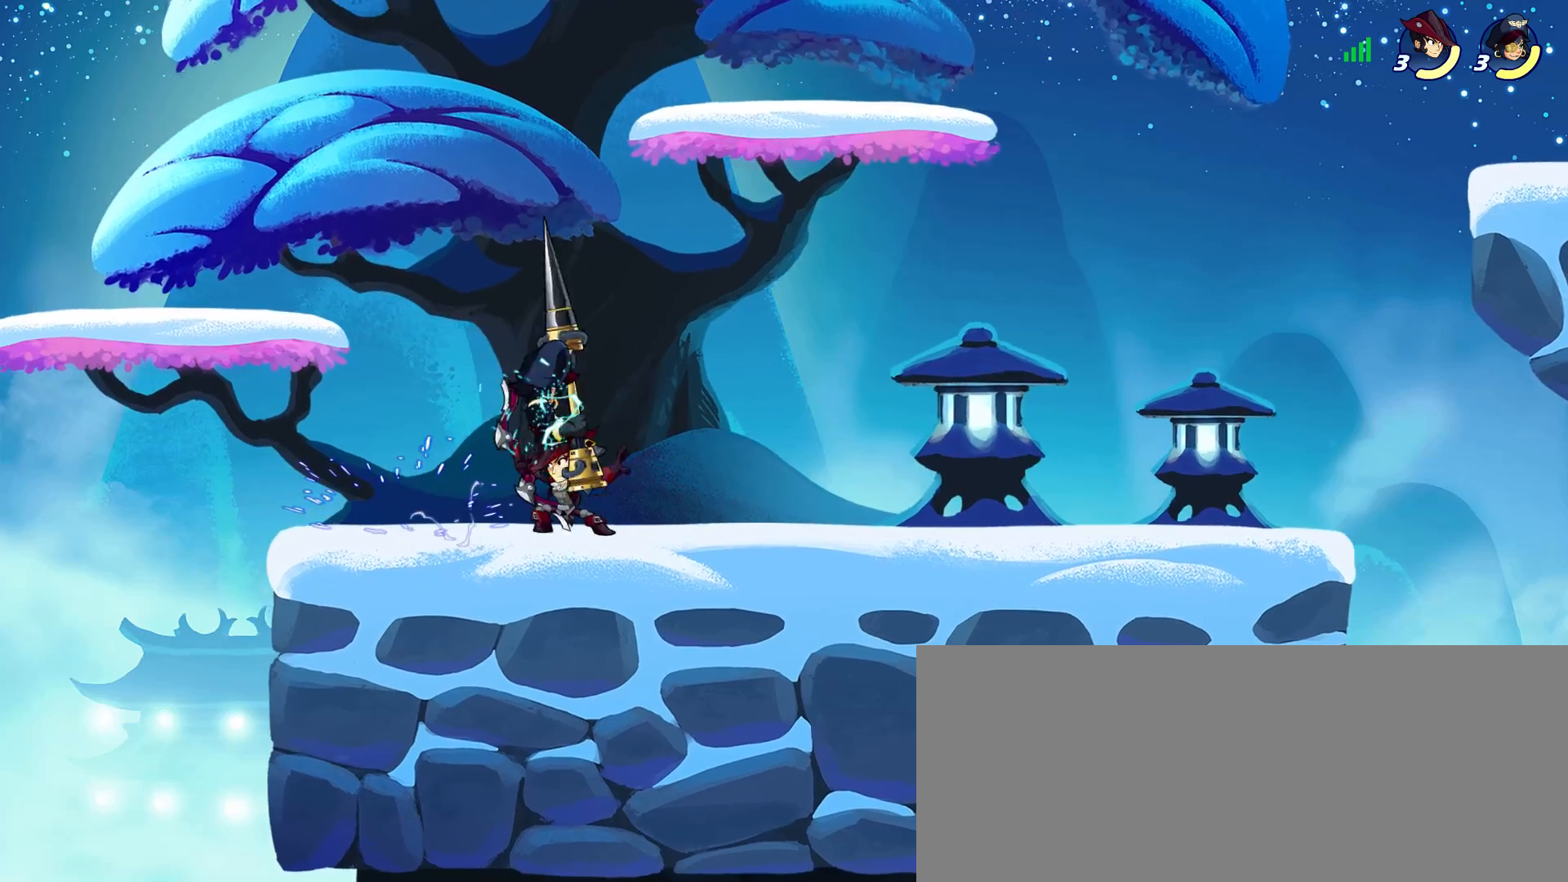
{"keys": ["d"], "mouse": [], "events": [[100, "d", "down"], [150, "h", "down"], [183, "h", "up"], [283, "shift_l", "down"], [433, "shift_l", "up"]]}
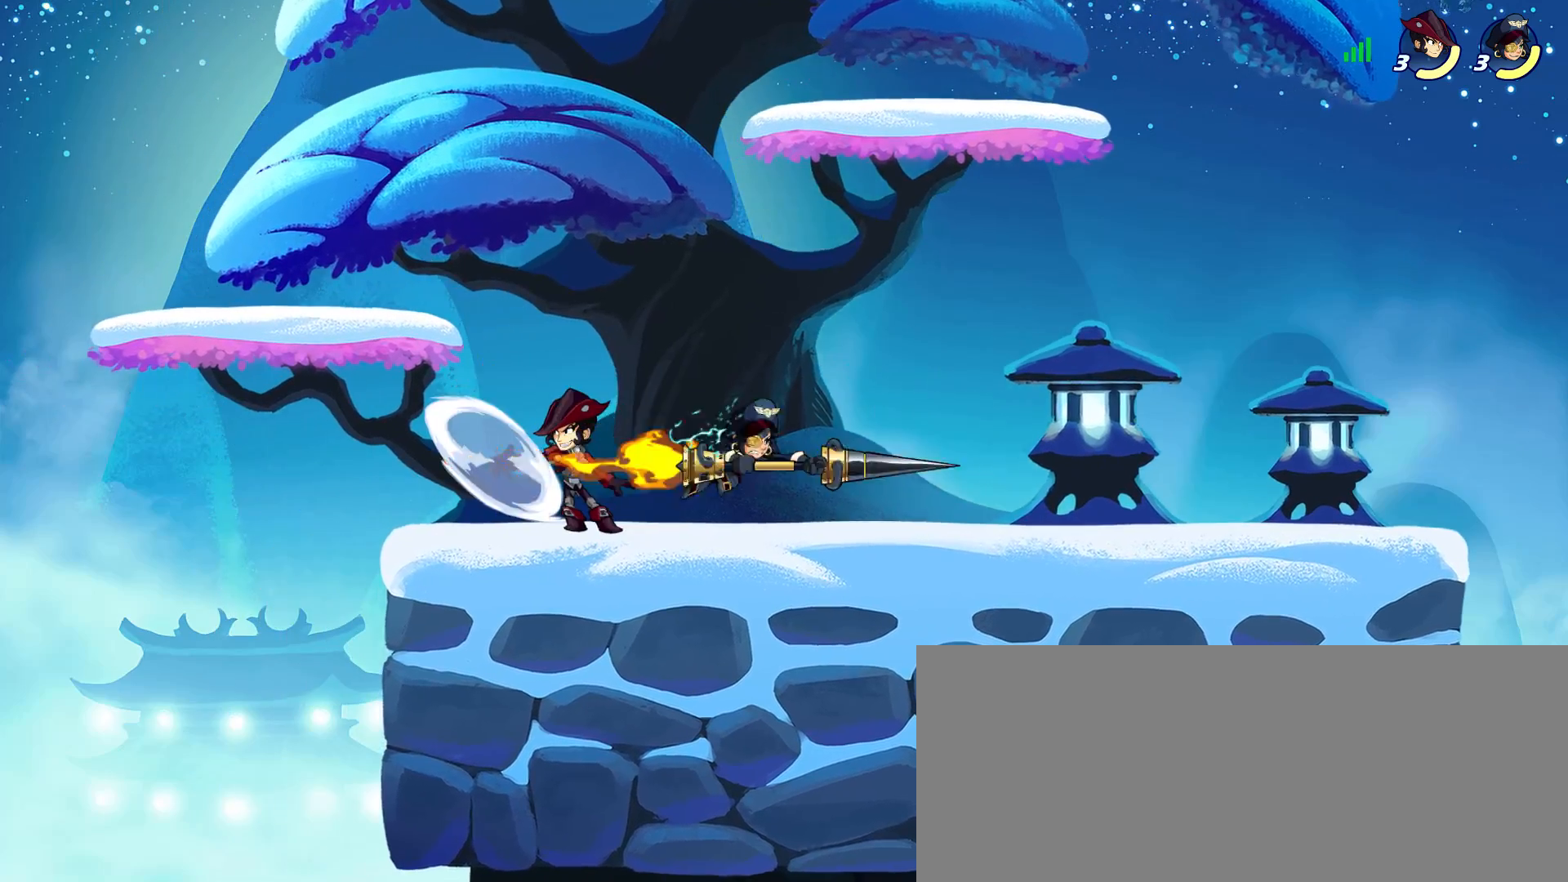
{"keys": ["a", "h"], "mouse": [], "events": [[17, "d", "up"], [67, "d", "down"], [167, "d", "up"], [167, "h", "down"], [200, "a", "down"], [200, "h", "up"], [483, "h", "down"]]}
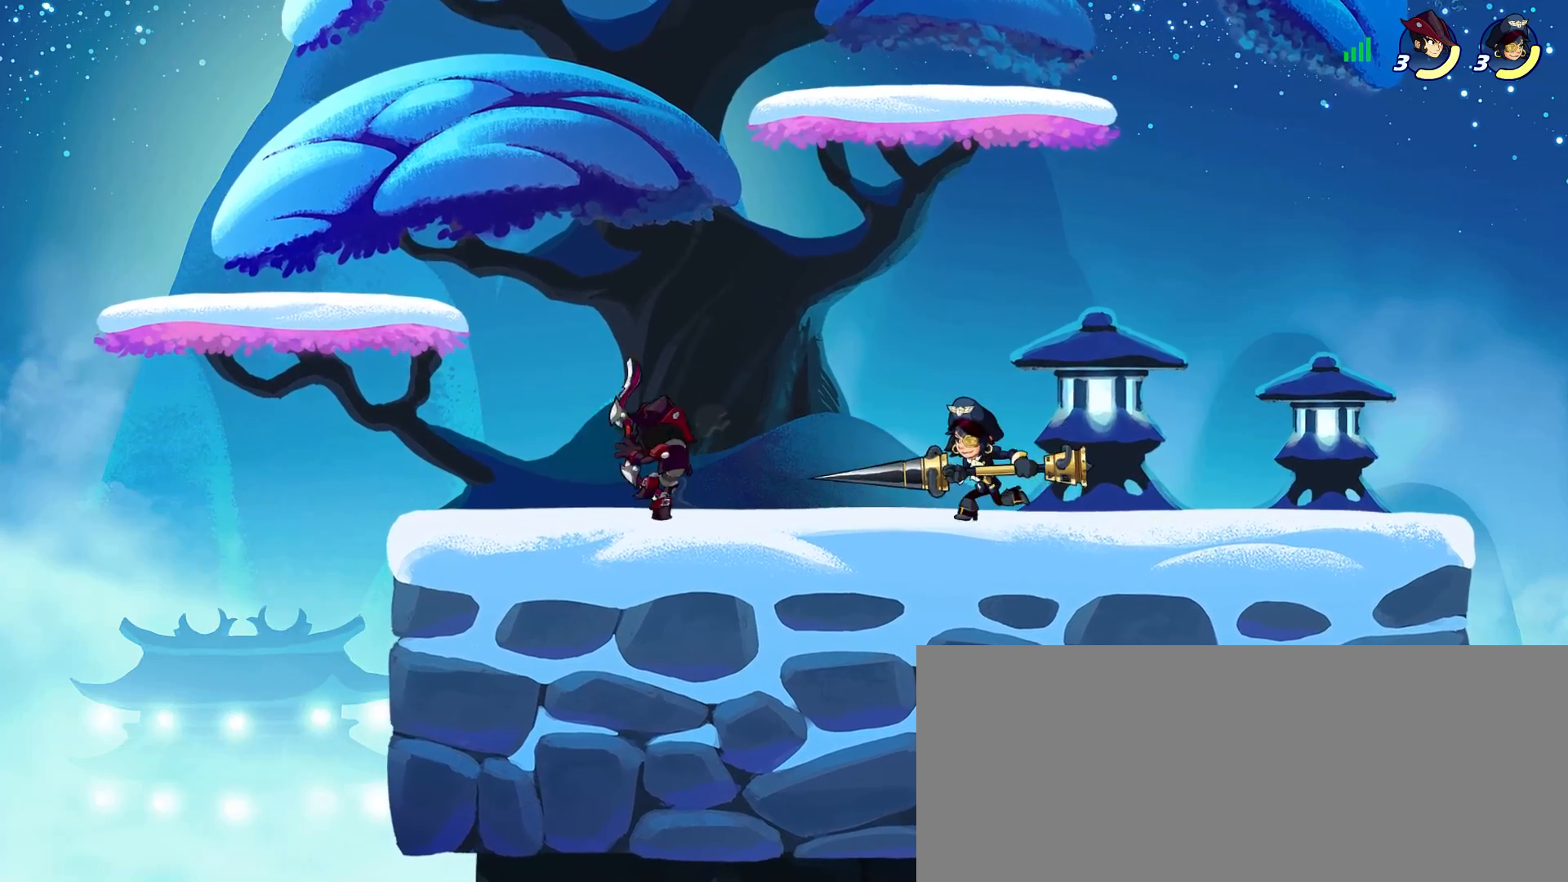
{"keys": ["a"], "mouse": [], "events": [[33, "space", "down"], [83, "h", "up"], [83, "space", "up"], [133, "h", "down"], [133, "space", "down"], [183, "h", "up"], [183, "space", "up"], [217, "h", "down"], [217, "space", "down"], [267, "h", "up"], [317, "h", "down"], [500, "h", "up"], [500, "space", "up"]]}
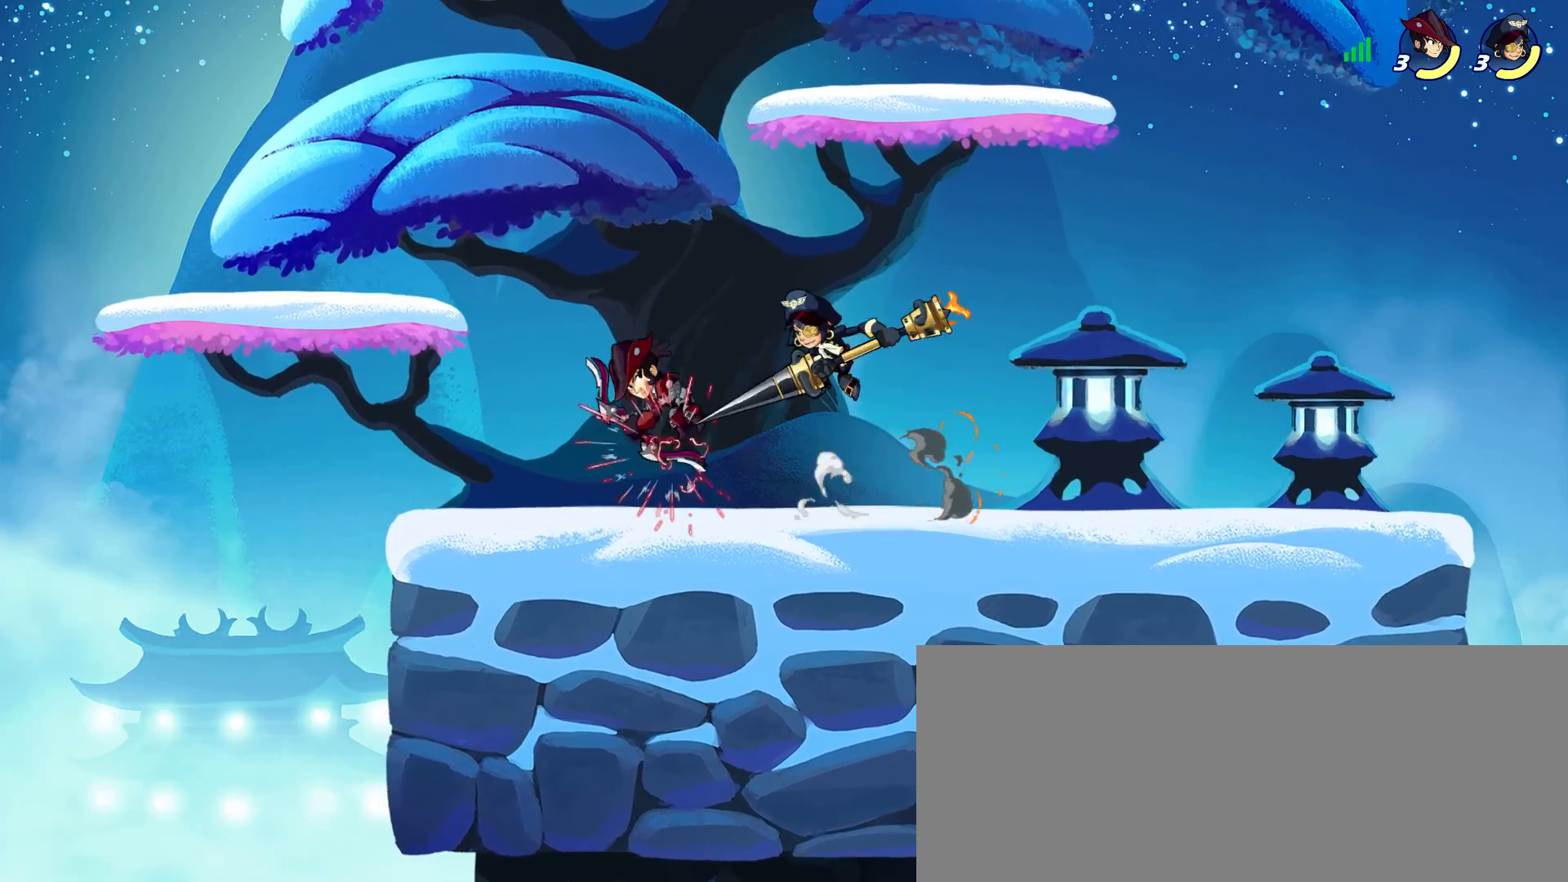
{"keys": ["a", "s", "shift_l"], "mouse": [], "events": [[50, "h", "down"], [50, "space", "down"], [100, "h", "up"], [100, "space", "up"], [383, "shift_l", "down"], [467, "s", "down"]]}